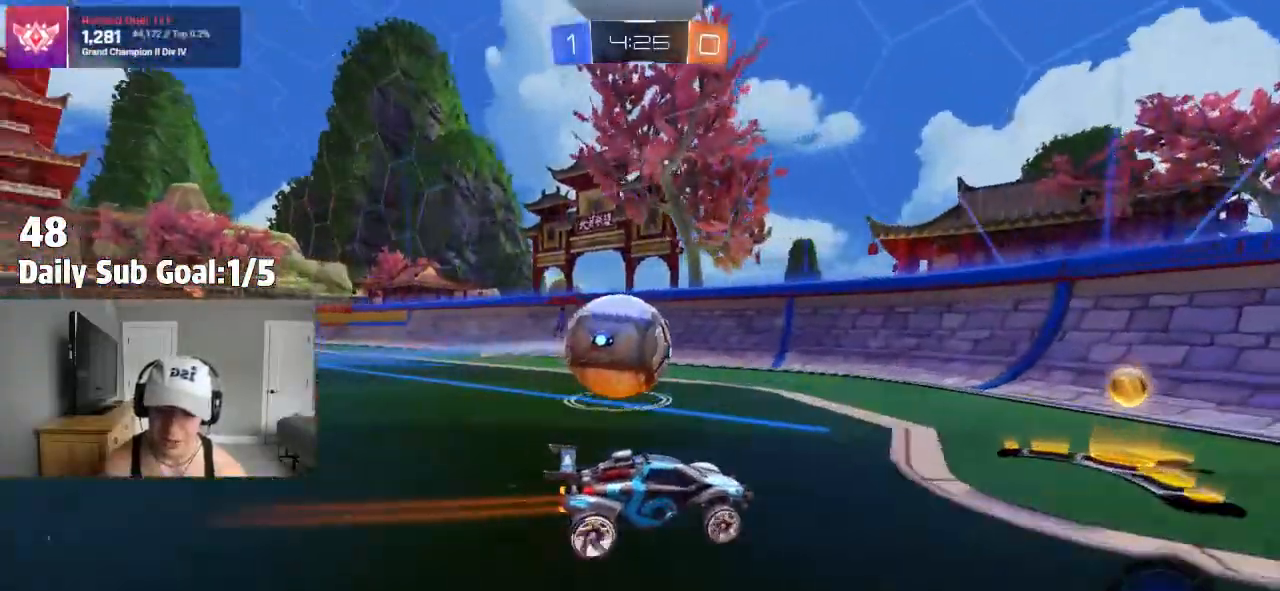
Gameplay with a controller (PlayStation layout); each line is a JSON object with the inputs held at the frame after it. "events" lists button and stick changes between this image and that frame as [ms after this image, input, new state], when the widget could be followed in between.
{"buttons": ["R2"], "left_stick": "right", "right_stick": "center", "events": [[33, "left_stick", "left"], [117, "R2", "up"], [217, "L2", "down"], [250, "left_stick", "right"], [283, "L2", "up"], [300, "R2", "down"]]}
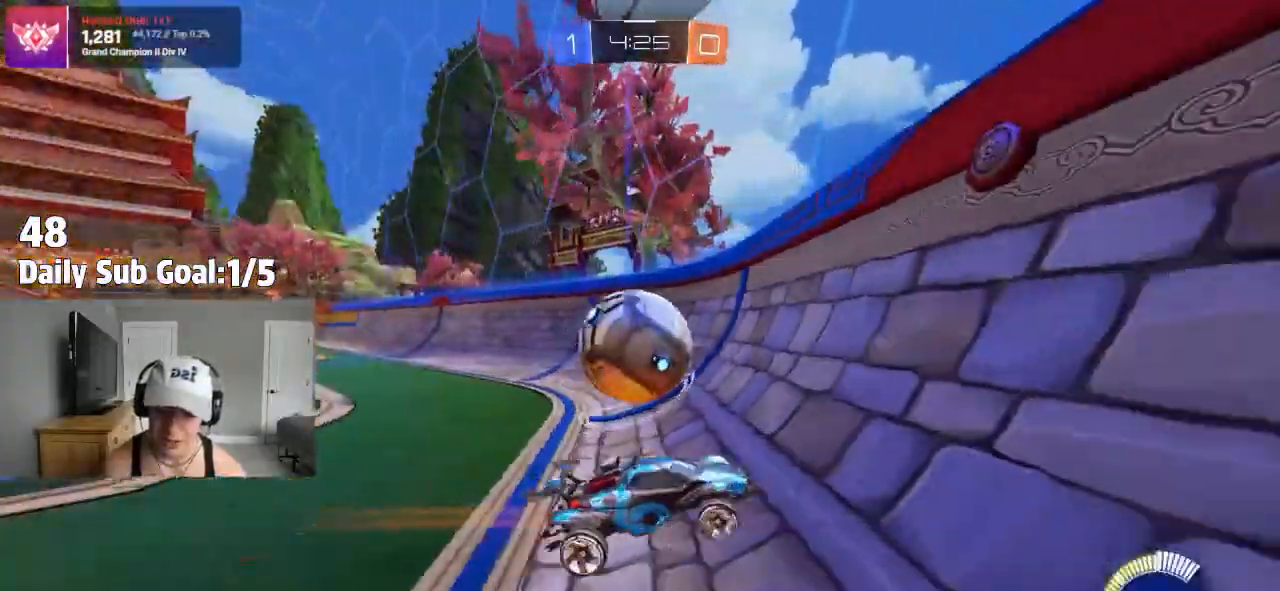
{"buttons": ["L1", "R2"], "left_stick": "up-right", "right_stick": "center", "events": [[383, "L1", "down"], [450, "left_stick", "up-right"]]}
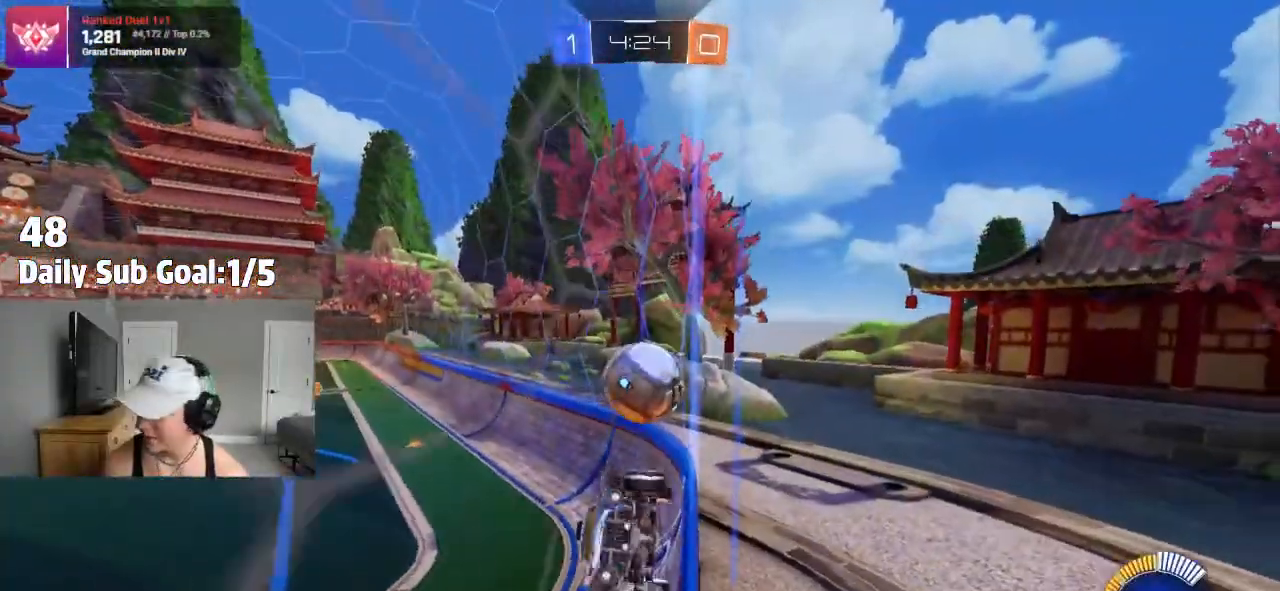
{"buttons": ["R2"], "left_stick": "right", "right_stick": "center", "events": [[183, "R2", "up"], [417, "R2", "down"], [467, "L1", "up"], [500, "left_stick", "right"]]}
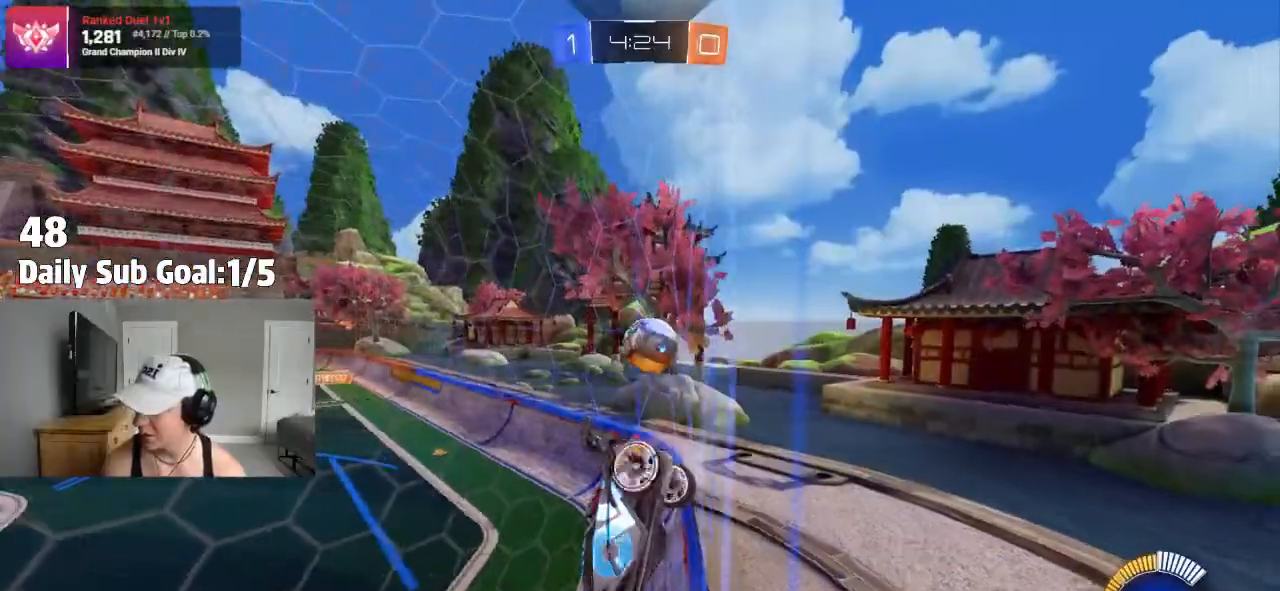
{"buttons": ["L2"], "left_stick": "center", "right_stick": "center"}
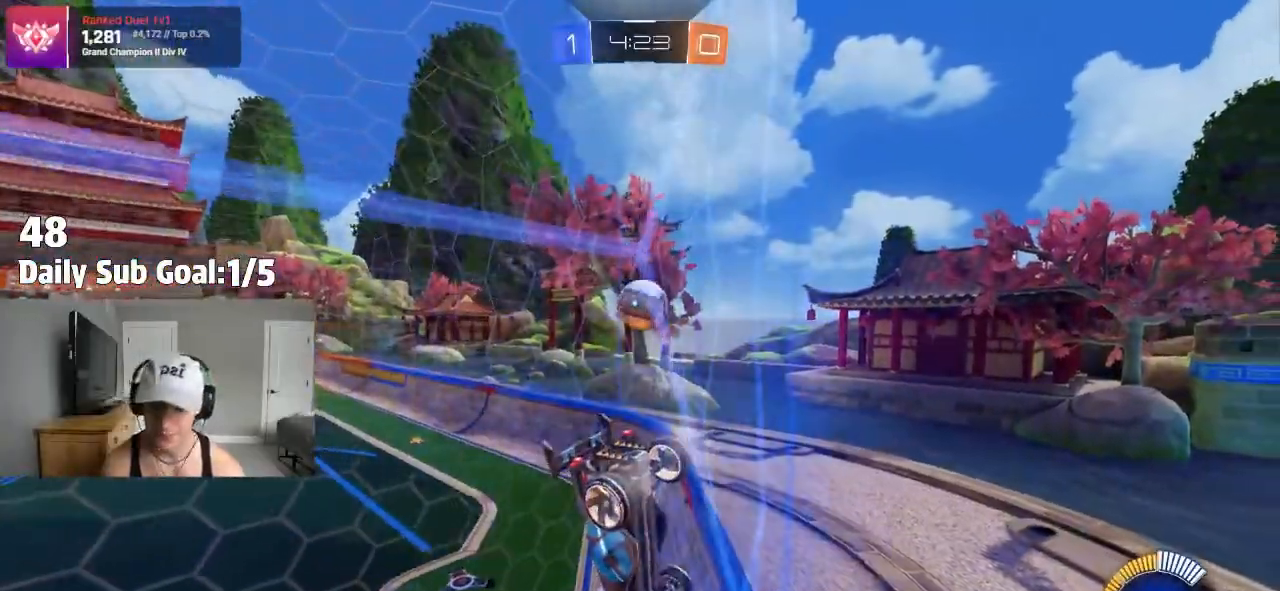
{"buttons": ["R2"], "left_stick": "right", "right_stick": "center", "events": [[17, "L2", "up"], [67, "R2", "down"], [117, "left_stick", "right"]]}
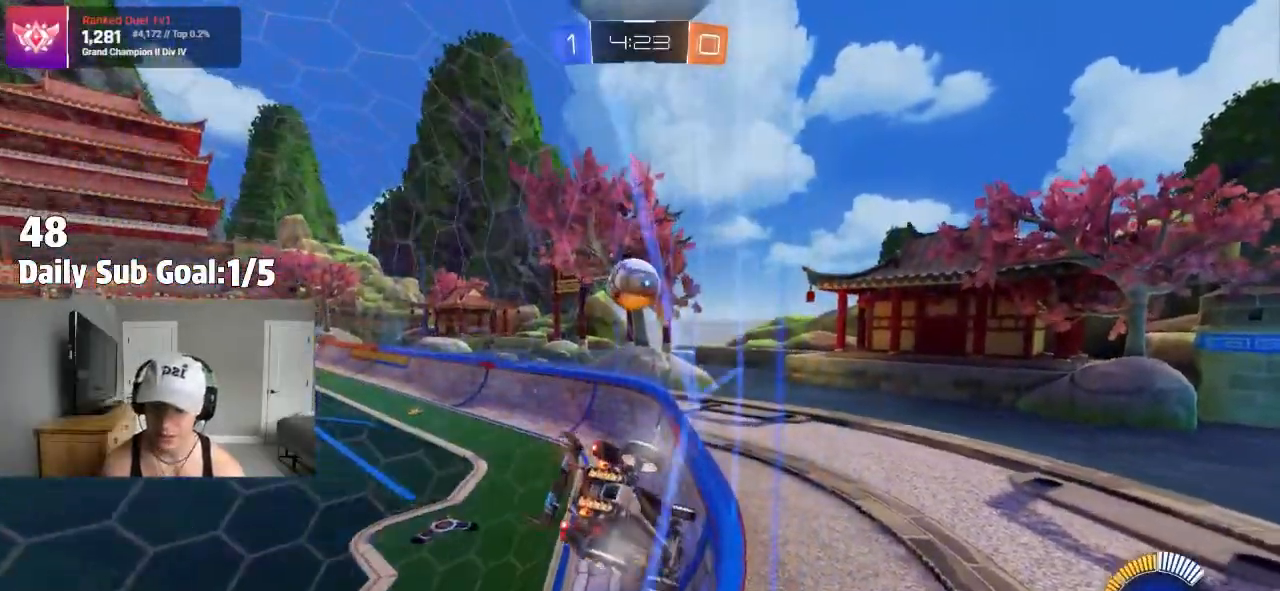
{"buttons": [], "left_stick": "center", "right_stick": "center", "events": [[50, "left_stick", "center"], [300, "R2", "up"], [317, "L2", "down"], [383, "L2", "up"], [433, "L2", "down"], [500, "L2", "up"]]}
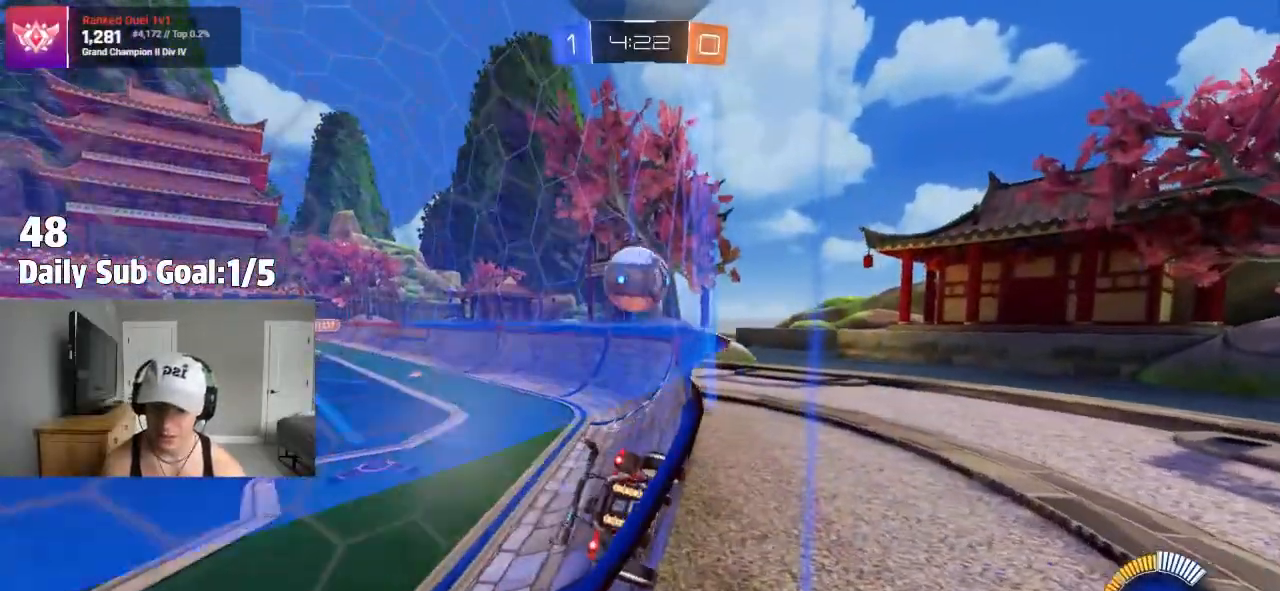
{"buttons": ["R2"], "left_stick": "left", "right_stick": "center", "events": [[33, "left_stick", "right"], [100, "R2", "down"], [217, "left_stick", "left"]]}
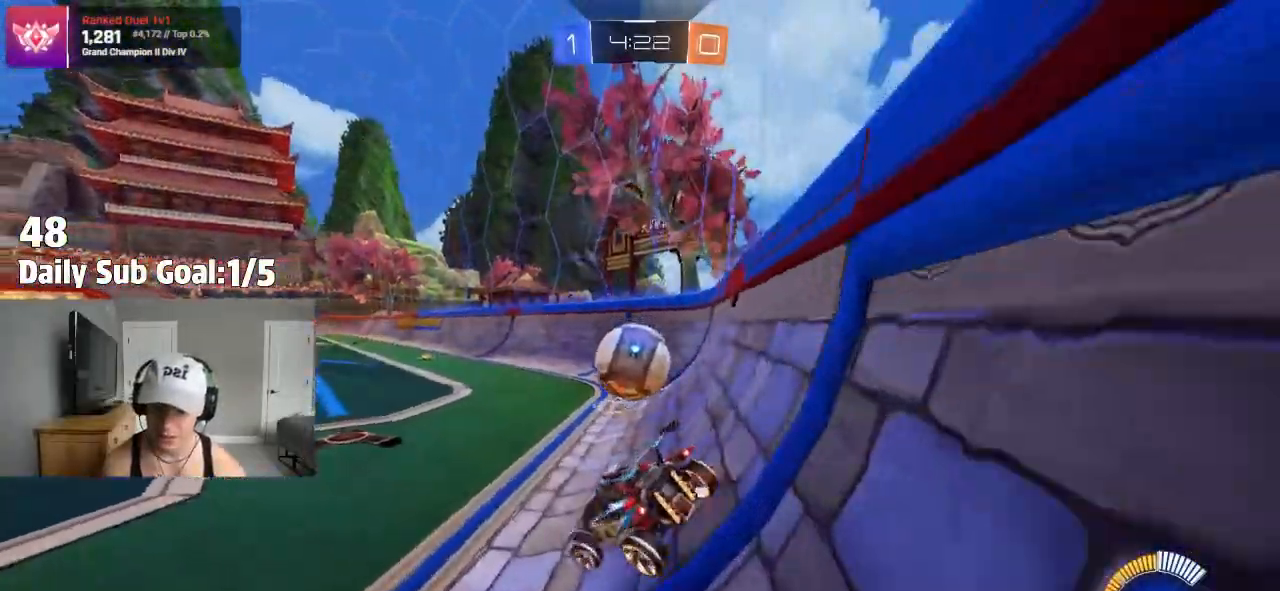
{"buttons": [], "left_stick": "right", "right_stick": "center", "events": [[17, "left_stick", "center"], [300, "left_stick", "right"], [483, "R2", "up"]]}
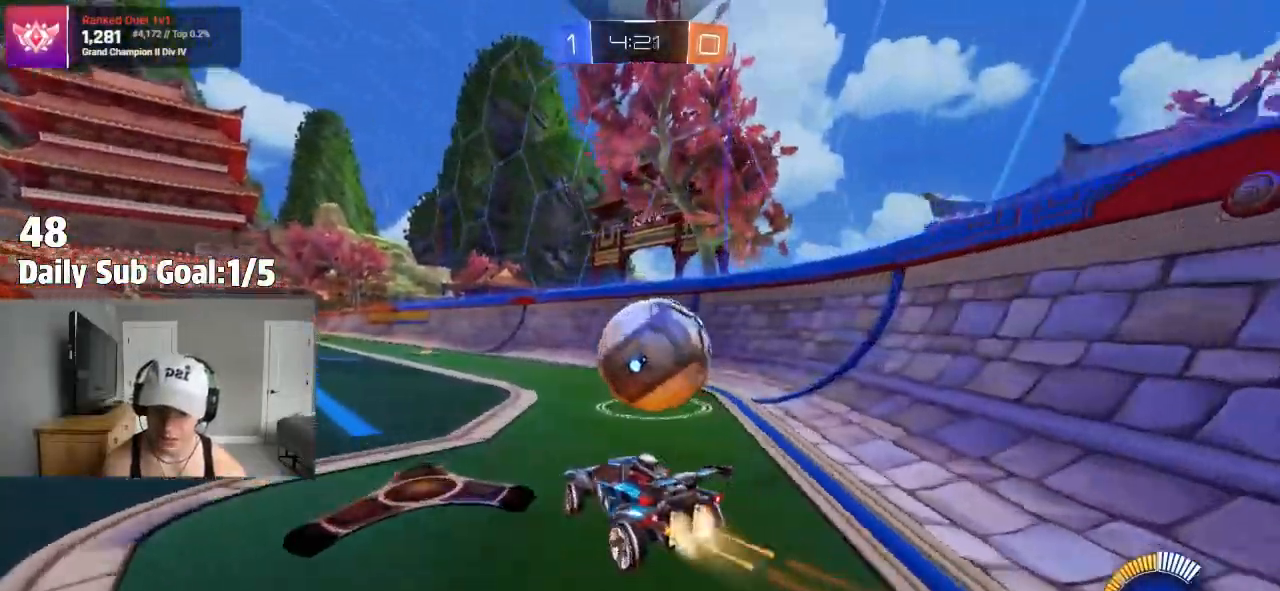
{"buttons": ["R2"], "left_stick": "left", "right_stick": "center", "events": [[217, "R2", "down"], [267, "R2", "up"], [383, "left_stick", "left"], [450, "R2", "down"]]}
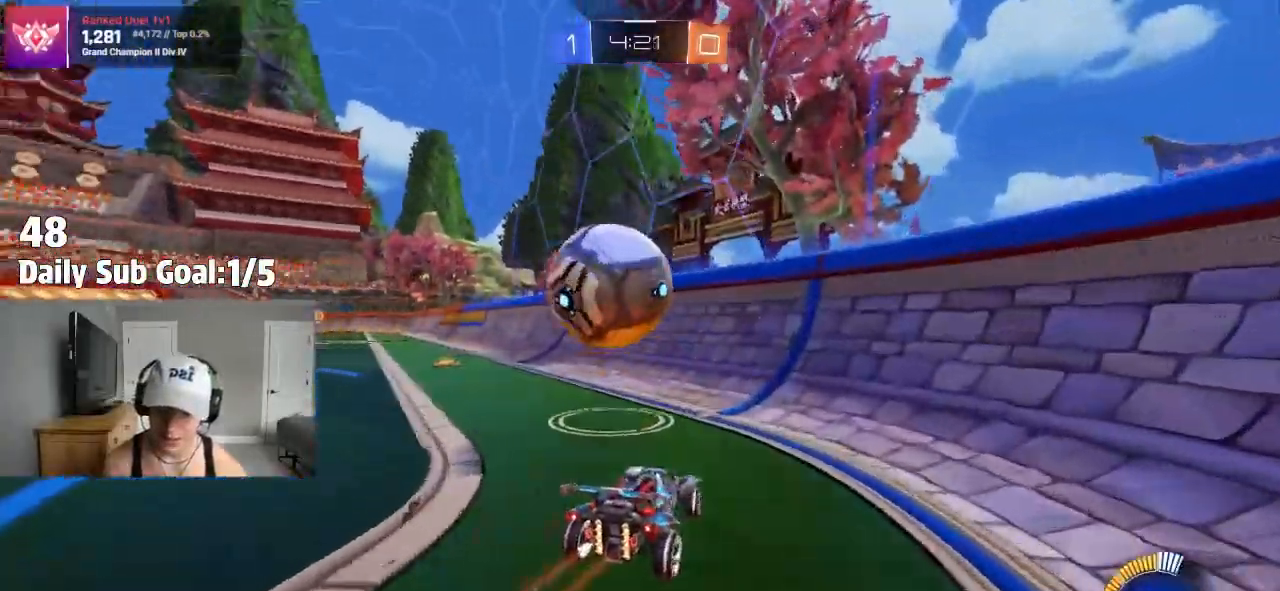
{"buttons": ["R2"], "left_stick": "left", "right_stick": "center", "events": [[67, "left_stick", "center"], [167, "left_stick", "left"], [183, "R2", "up"], [350, "left_stick", "center"], [400, "R2", "down"], [467, "left_stick", "left"]]}
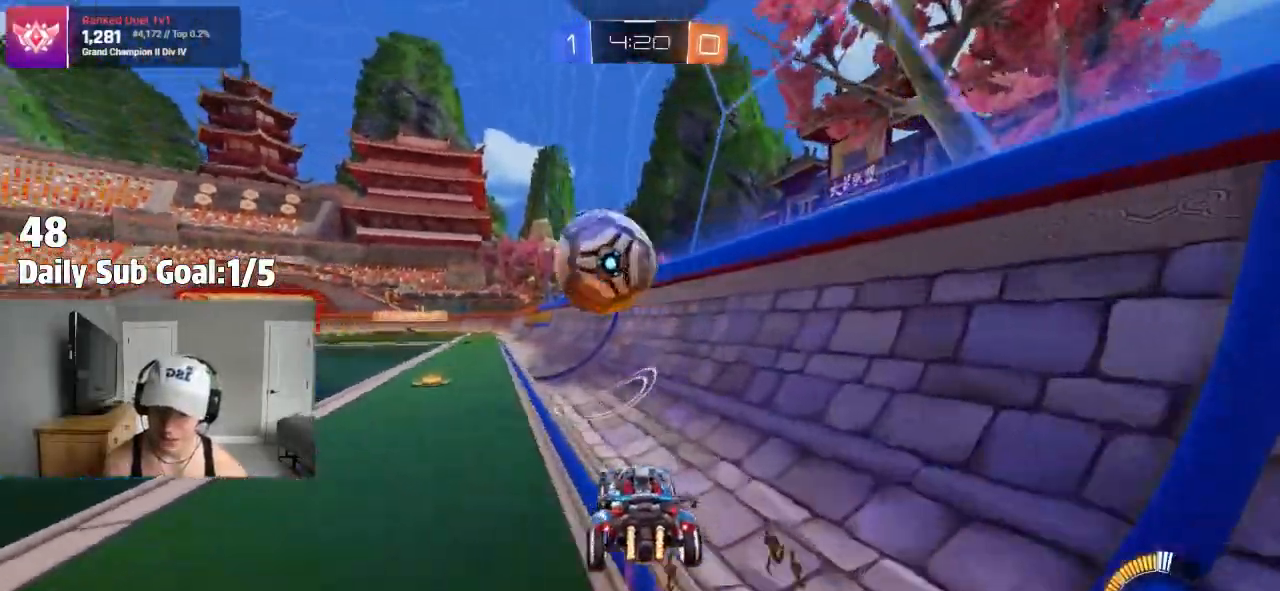
{"buttons": ["R2"], "left_stick": "center", "right_stick": "center", "events": [[300, "left_stick", "center"]]}
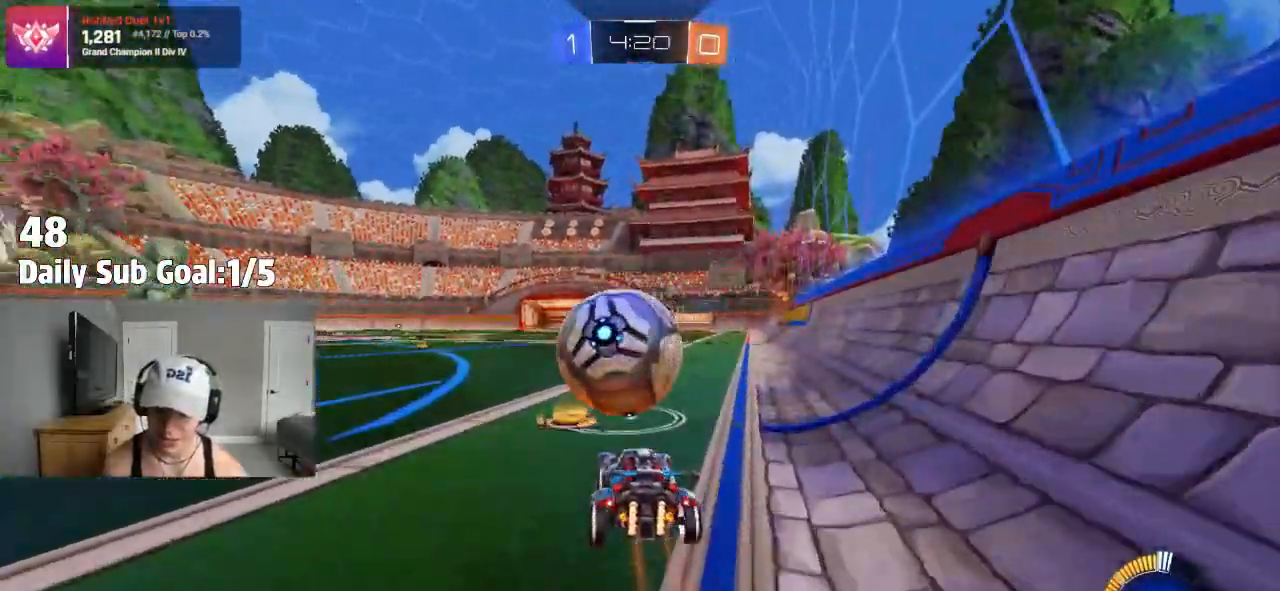
{"buttons": [], "left_stick": "left", "right_stick": "center", "events": [[167, "left_stick", "left"], [200, "R2", "up"], [233, "left_stick", "center"], [317, "TRIANGLE", "down"], [350, "TRIANGLE", "up"], [400, "left_stick", "left"]]}
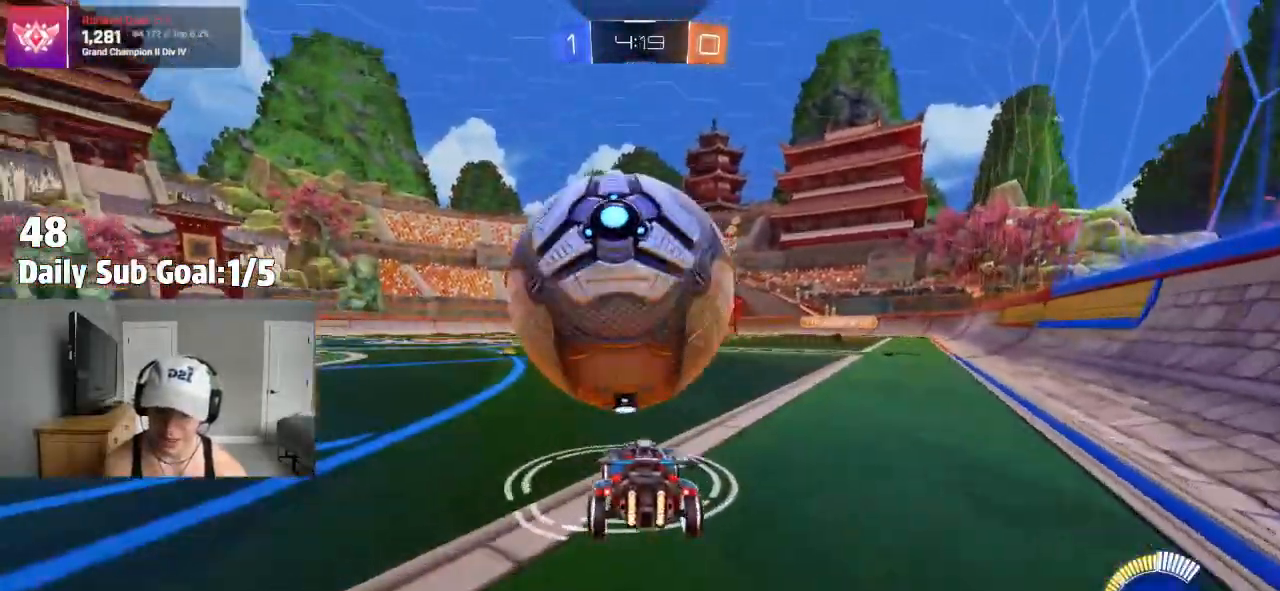
{"buttons": [], "left_stick": "center", "right_stick": "center"}
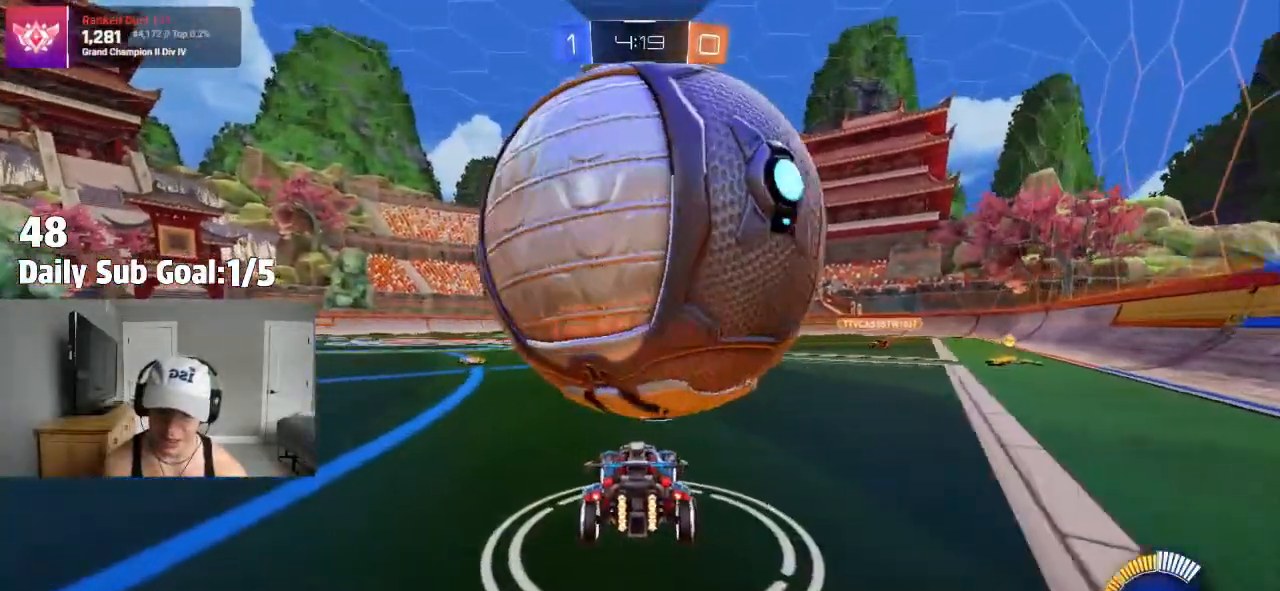
{"buttons": [], "left_stick": "right", "right_stick": "center", "events": [[383, "left_stick", "right"]]}
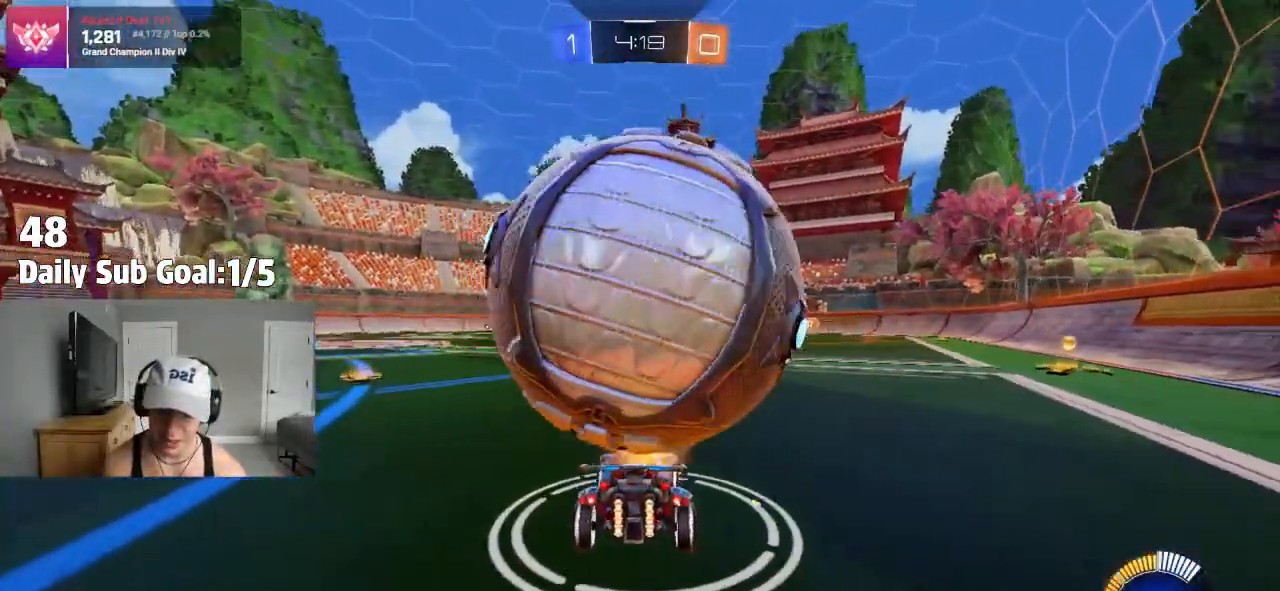
{"buttons": [], "left_stick": "left", "right_stick": "center", "events": [[17, "R2", "down"], [17, "left_stick", "center"], [217, "R2", "up"], [217, "left_stick", "right"], [317, "left_stick", "center"], [467, "left_stick", "left"]]}
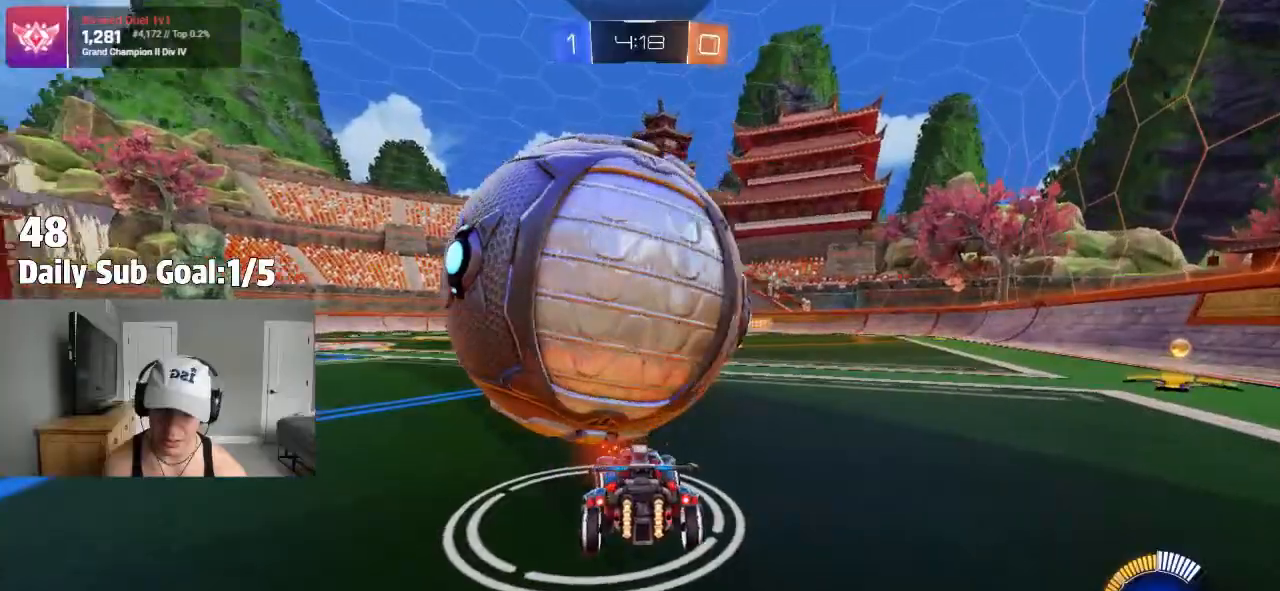
{"buttons": [], "left_stick": "center", "right_stick": "center", "events": [[83, "R2", "down"], [83, "left_stick", "center"], [333, "left_stick", "left"], [400, "left_stick", "center"], [433, "R2", "up"]]}
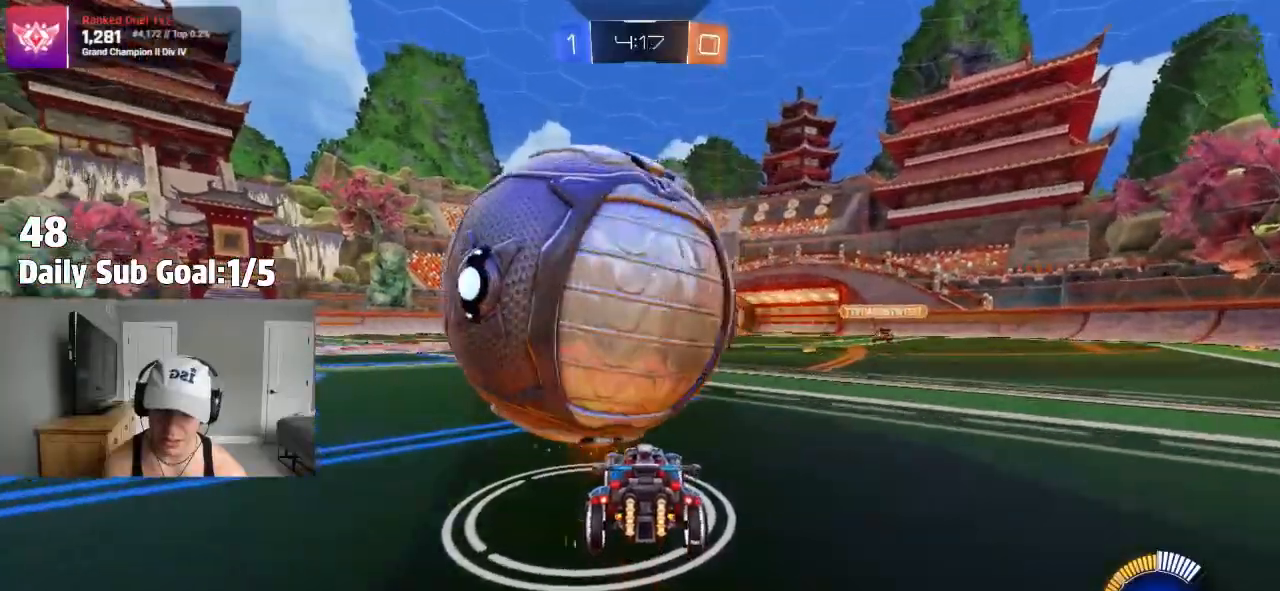
{"buttons": ["R2"], "left_stick": "center", "right_stick": "center", "events": [[50, "left_stick", "left"], [150, "left_stick", "center"], [233, "left_stick", "left"], [367, "R2", "down"], [383, "left_stick", "center"]]}
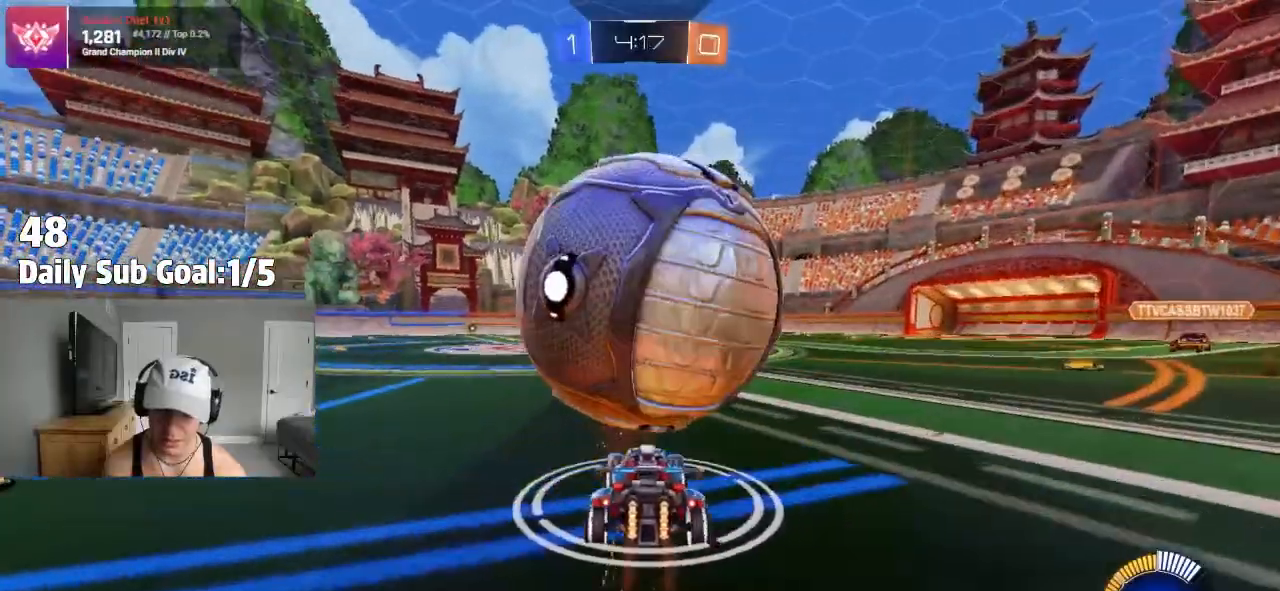
{"buttons": ["R2"], "left_stick": "center", "right_stick": "center", "events": [[83, "R2", "up"], [83, "left_stick", "left"], [150, "left_stick", "center"], [217, "R2", "down"], [233, "left_stick", "right"], [400, "R2", "up"], [400, "left_stick", "center"], [467, "R2", "down"]]}
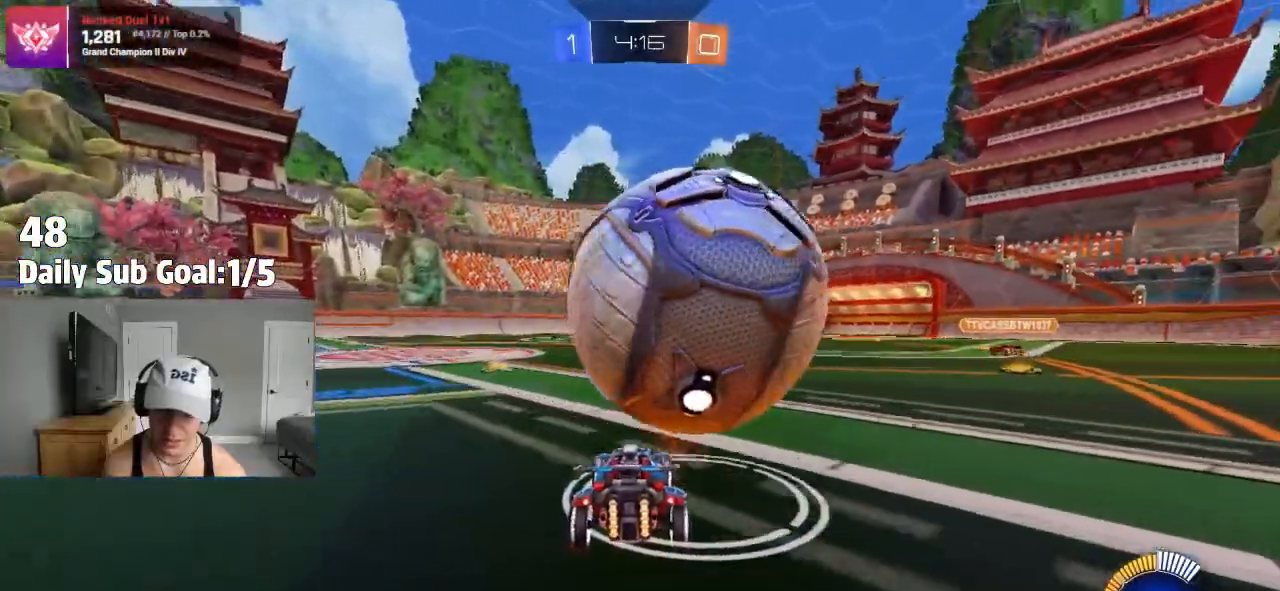
{"buttons": [], "left_stick": "center", "right_stick": "center", "events": [[83, "left_stick", "right"], [183, "R2", "up"], [217, "left_stick", "center"], [267, "R2", "down"], [417, "R2", "up"]]}
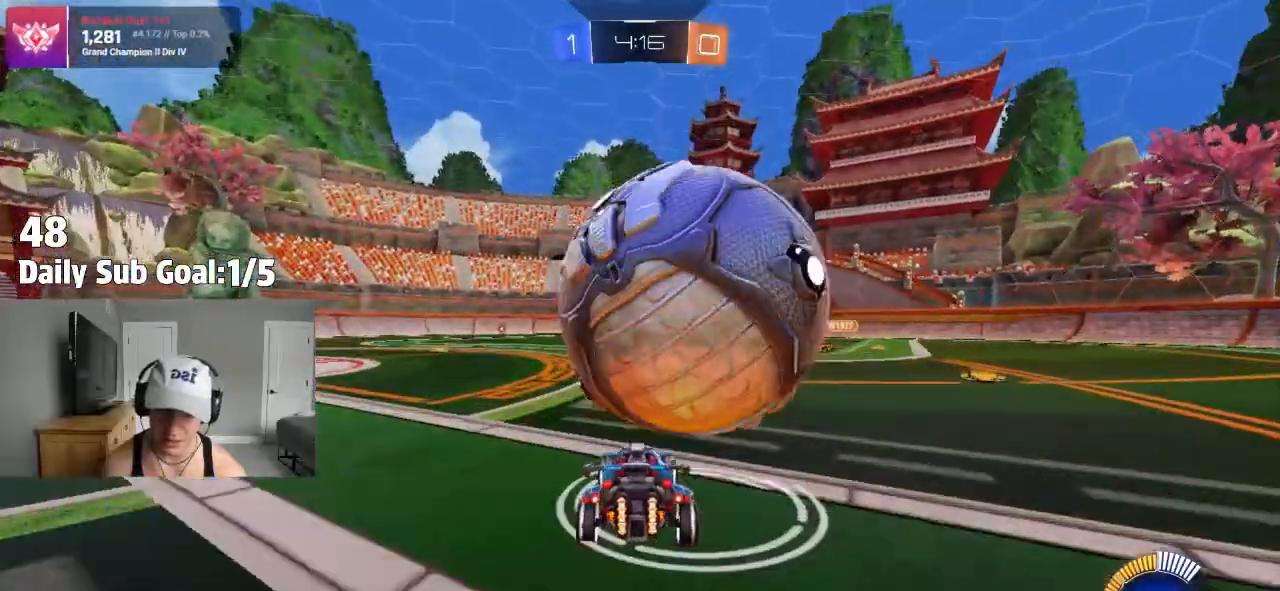
{"buttons": ["CROSS"], "left_stick": "down", "right_stick": "center", "events": [[250, "left_stick", "right"], [283, "R2", "down"], [333, "left_stick", "center"], [383, "R2", "up"], [417, "CROSS", "down"], [433, "left_stick", "down"]]}
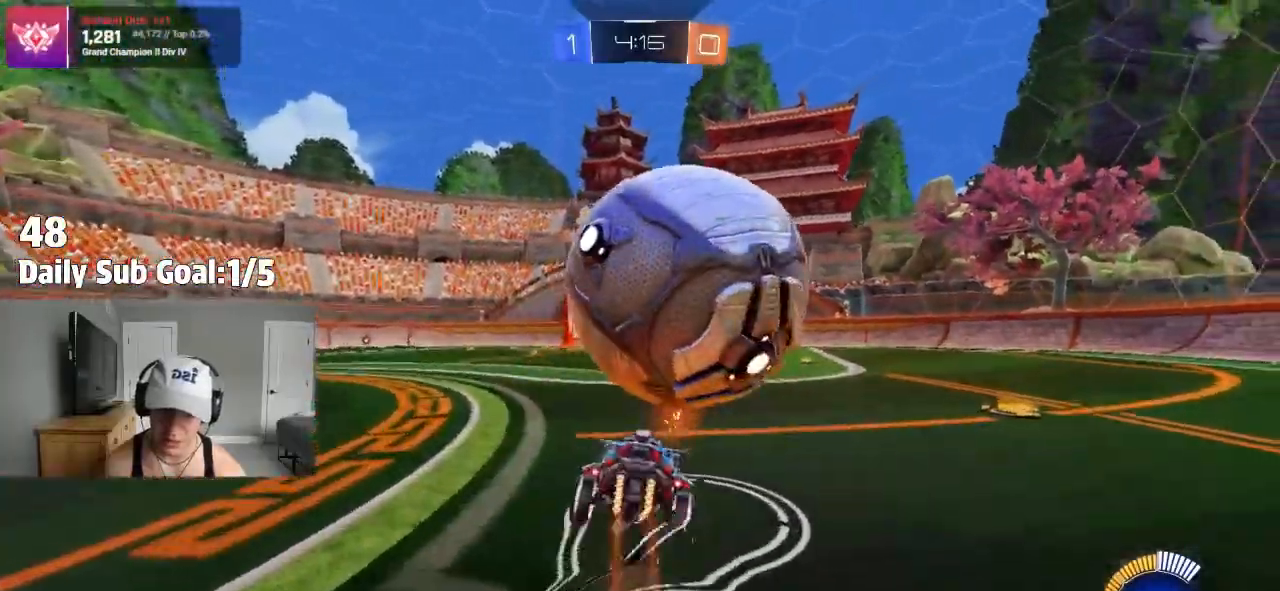
{"buttons": ["CROSS", "L1"], "left_stick": "down-left", "right_stick": "center", "events": [[50, "CROSS", "up"], [83, "R2", "down"], [100, "CROSS", "down"], [133, "left_stick", "down-right"], [467, "R2", "up"], [500, "L1", "down"], [500, "left_stick", "down-left"]]}
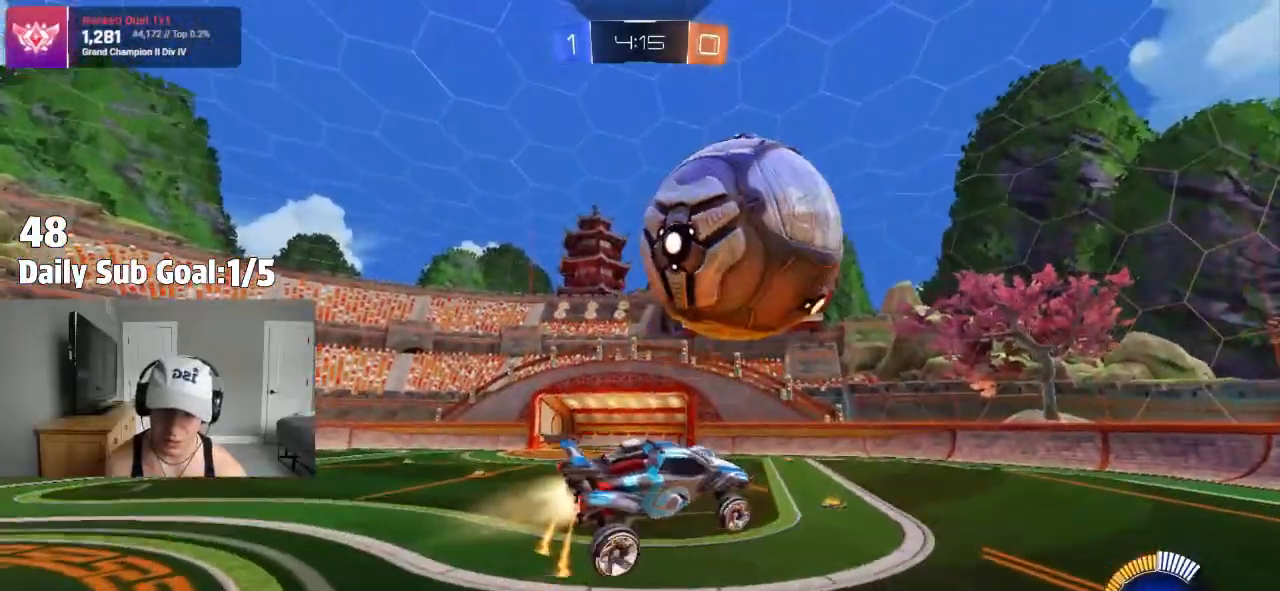
{"buttons": [], "left_stick": "up-left", "right_stick": "center"}
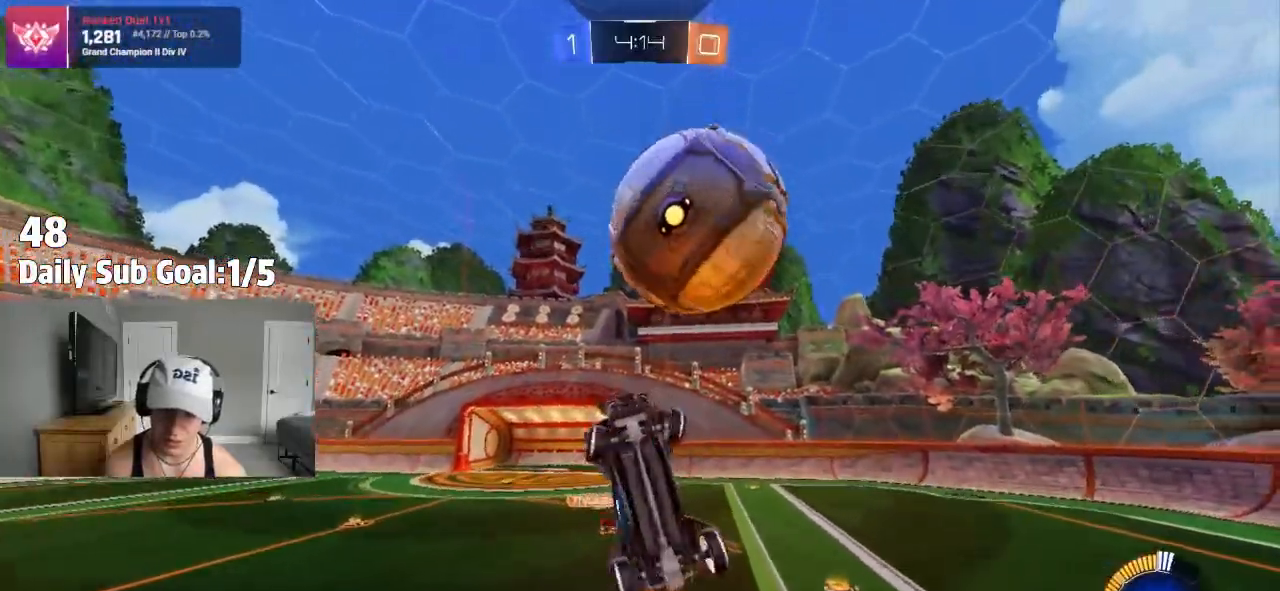
{"buttons": ["L1"], "left_stick": "up-left", "right_stick": "center", "events": [[33, "left_stick", "down-left"], [100, "left_stick", "down"], [267, "left_stick", "left"], [300, "L1", "down"], [317, "left_stick", "up-left"]]}
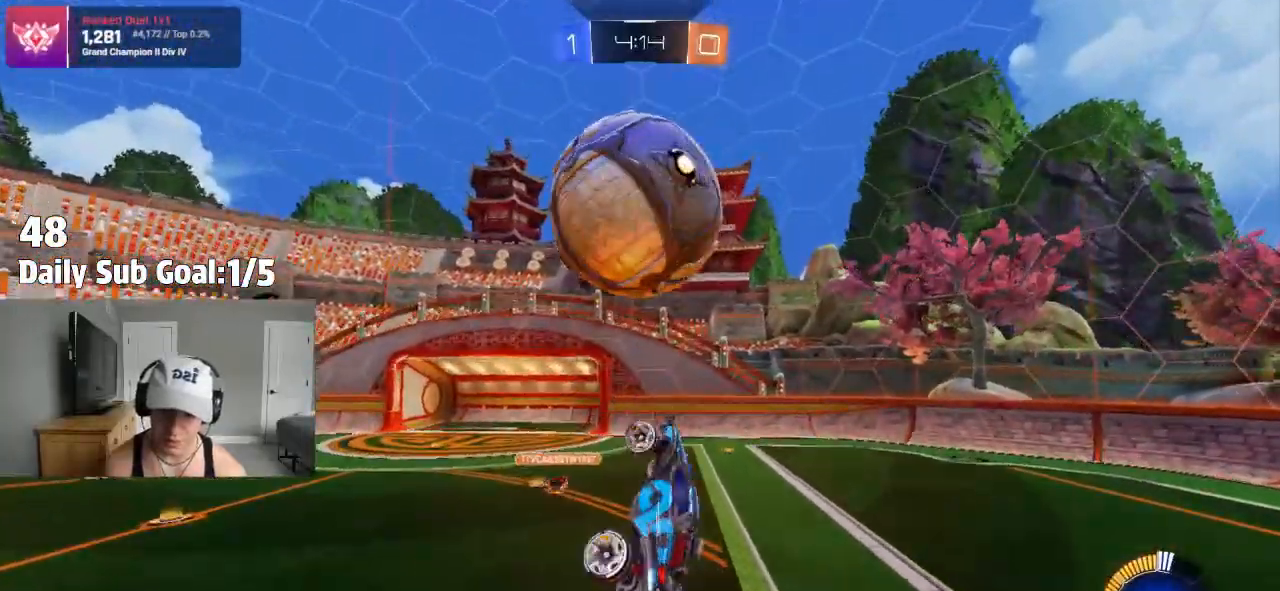
{"buttons": [], "left_stick": "up-right", "right_stick": "center", "events": [[33, "L1", "up"], [133, "R2", "down"], [217, "left_stick", "center"], [317, "left_stick", "up-right"], [367, "R2", "up"]]}
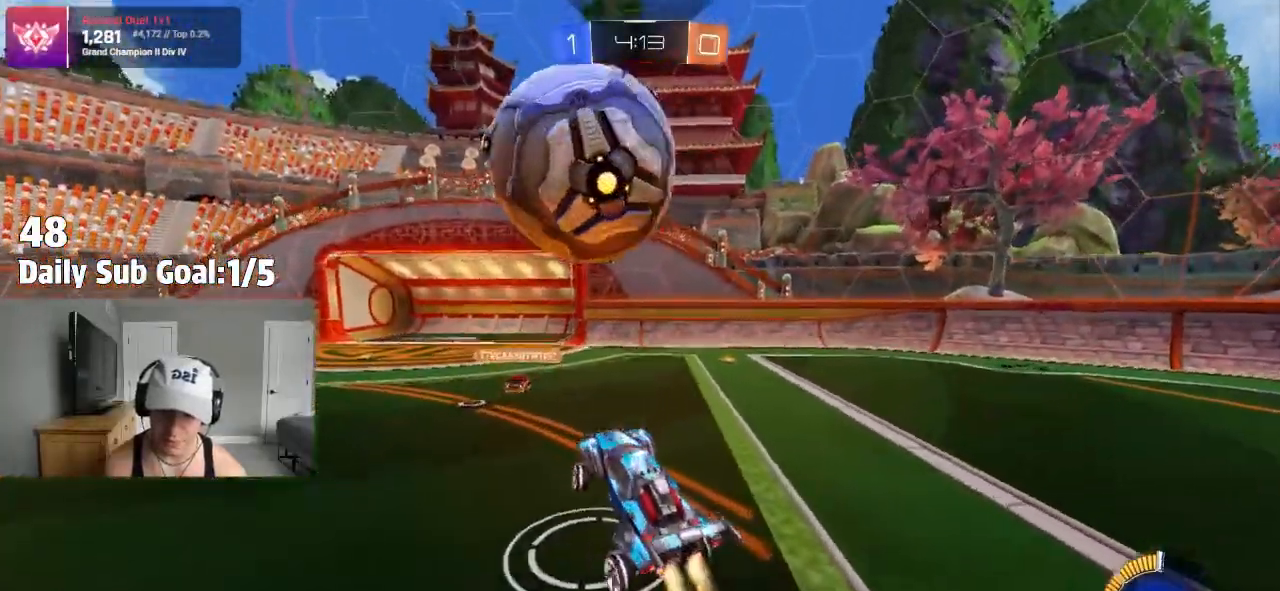
{"buttons": ["R2"], "left_stick": "center", "right_stick": "center", "events": [[133, "R2", "down"], [150, "left_stick", "center"], [367, "CROSS", "down"], [450, "CROSS", "up"]]}
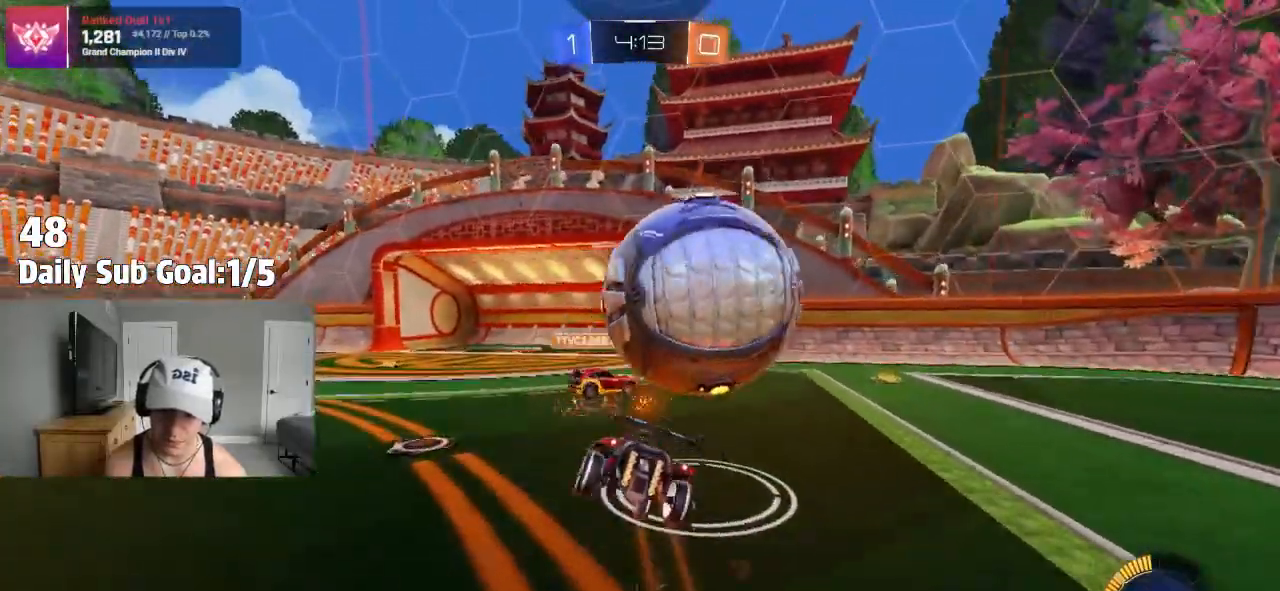
{"buttons": ["R2"], "left_stick": "down", "right_stick": "center", "events": [[83, "R2", "up"], [200, "R2", "down"], [250, "TRIANGLE", "down"], [383, "TRIANGLE", "up"], [383, "left_stick", "down"], [417, "R2", "up"], [483, "R2", "down"]]}
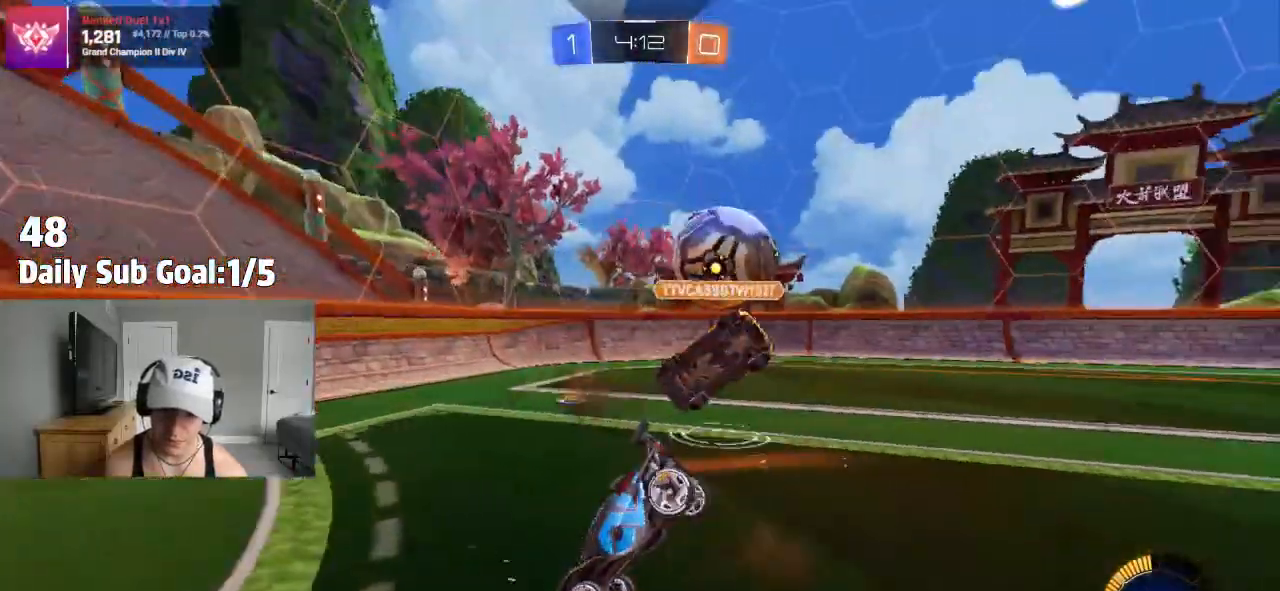
{"buttons": [], "left_stick": "right", "right_stick": "center", "events": [[150, "left_stick", "right"], [217, "R2", "up"]]}
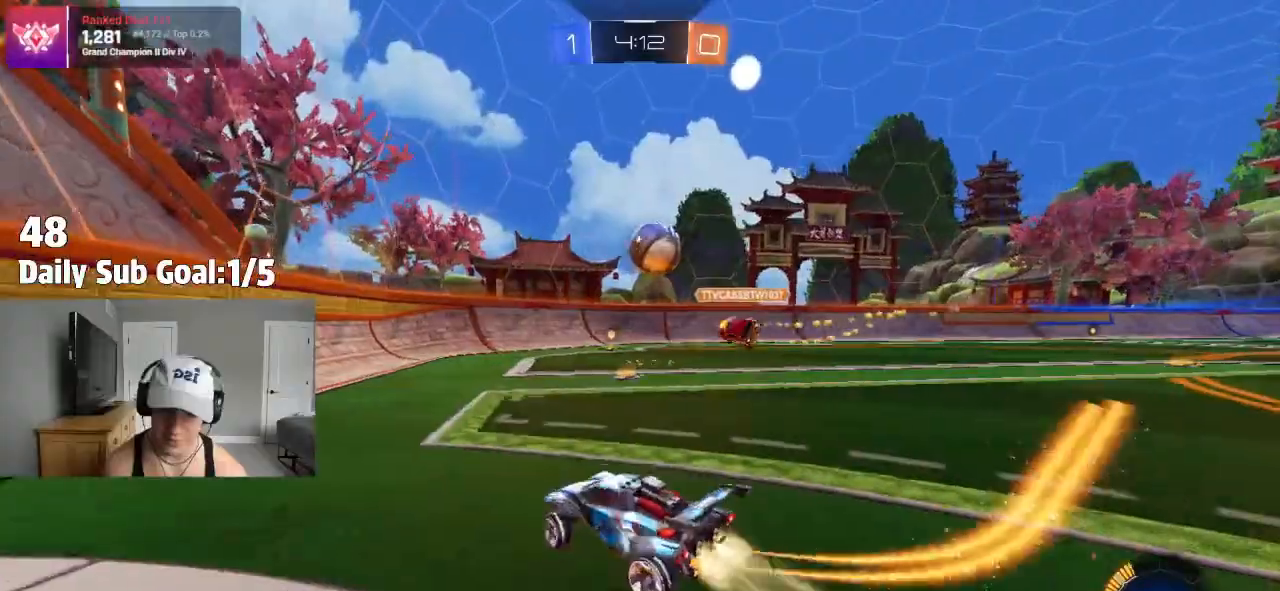
{"buttons": [], "left_stick": "center", "right_stick": "center", "events": [[250, "left_stick", "center"]]}
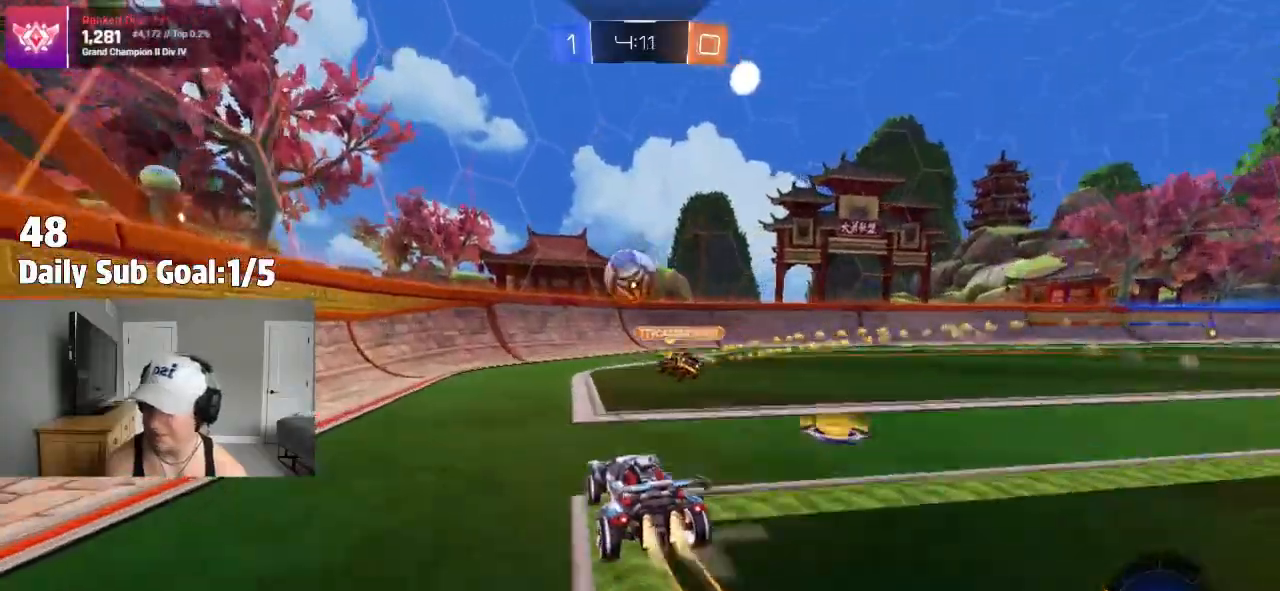
{"buttons": [], "left_stick": "right", "right_stick": "center"}
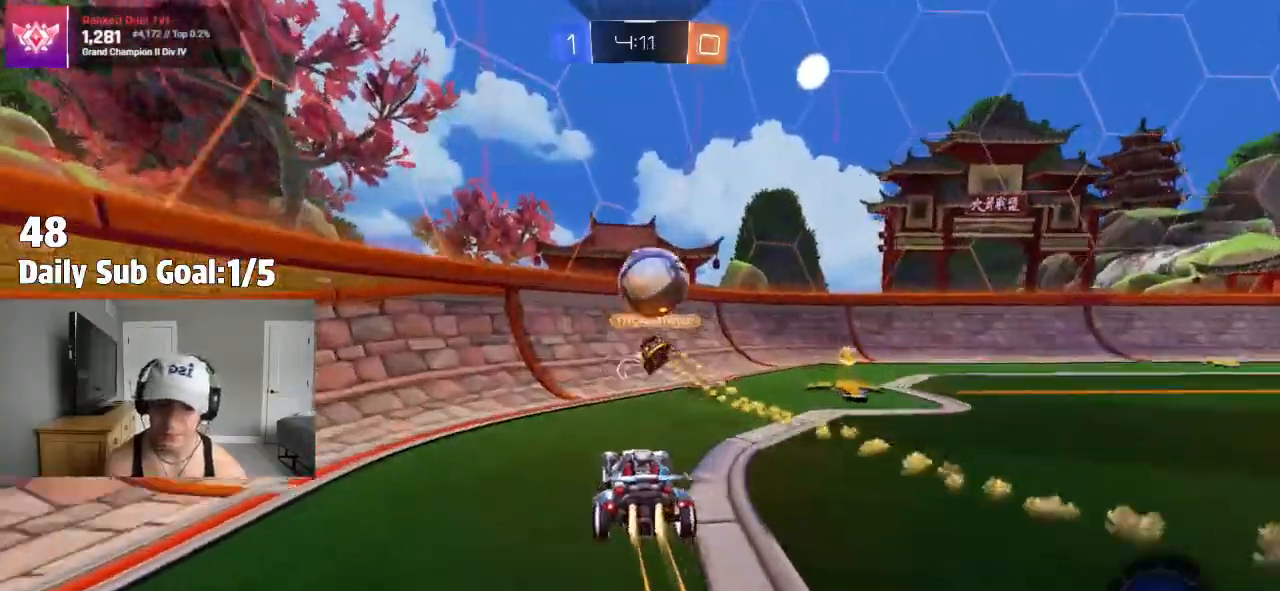
{"buttons": ["R2"], "left_stick": "right", "right_stick": "center"}
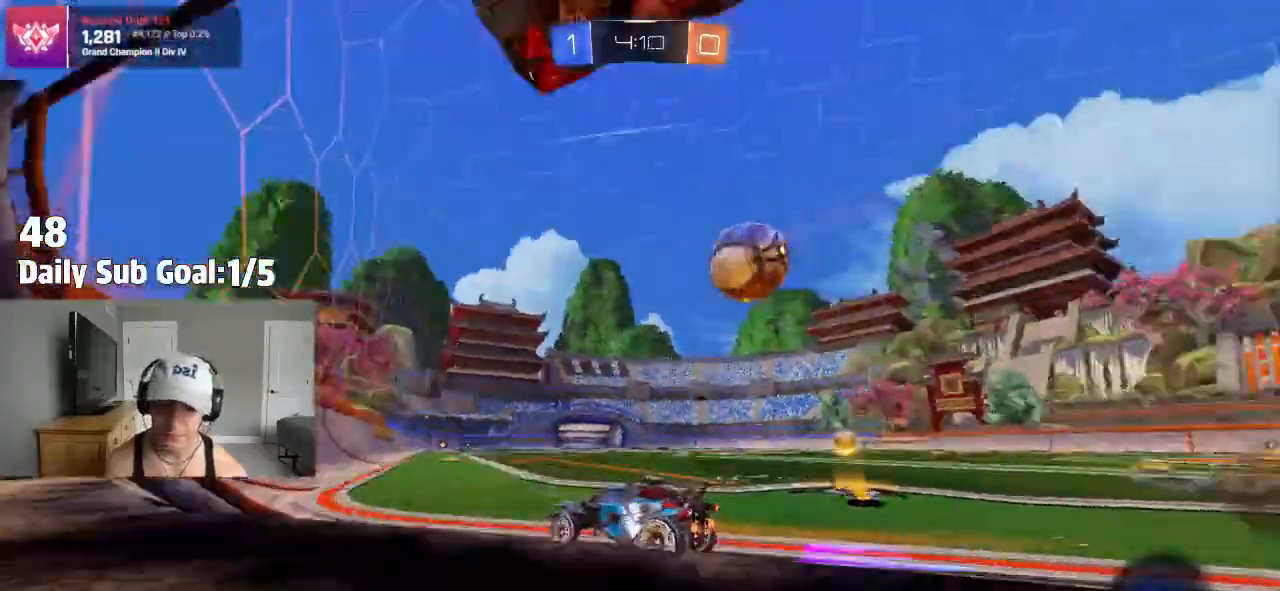
{"buttons": [], "left_stick": "right", "right_stick": "center"}